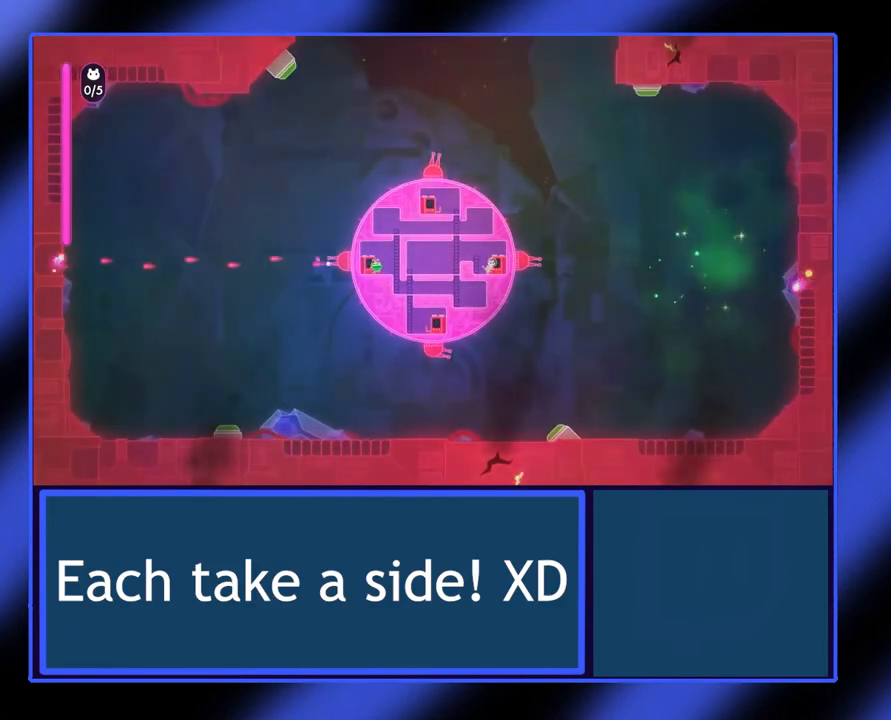
Gameplay with a controller (Xbox layout); each line is a JSON object with the inputs held at the frame after it. "events" lists button and stick changes between this image and that frame as [ms after this image, input, new state], when the widget could be followed in between. Not read: L3 R3 TOUCHPAD other_buttons right_stick.
{"buttons": [], "left_stick": "center", "events": [[100, "X", "up"]]}
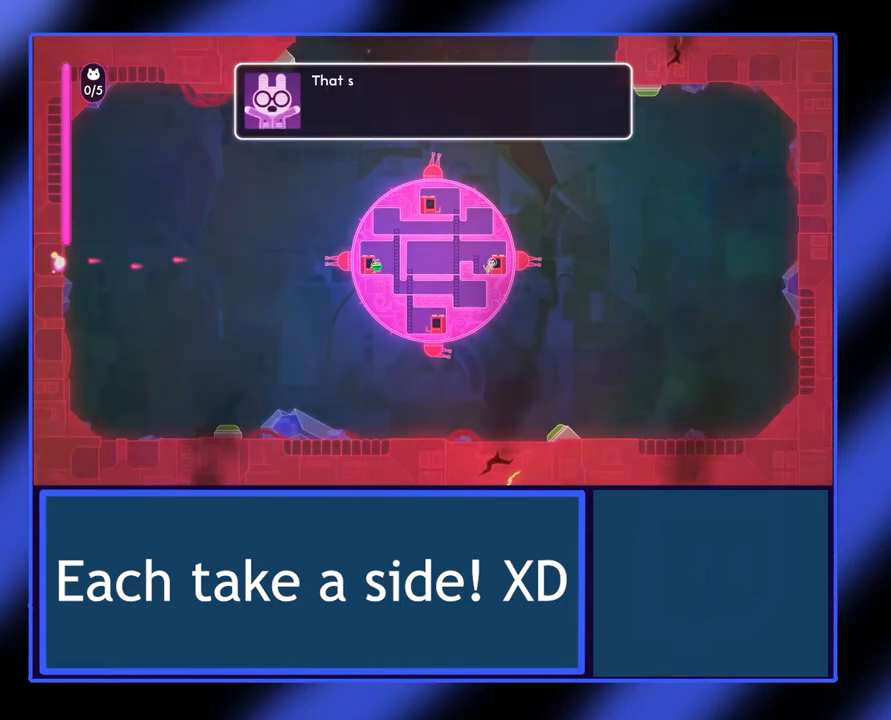
{"buttons": [], "left_stick": "center", "events": []}
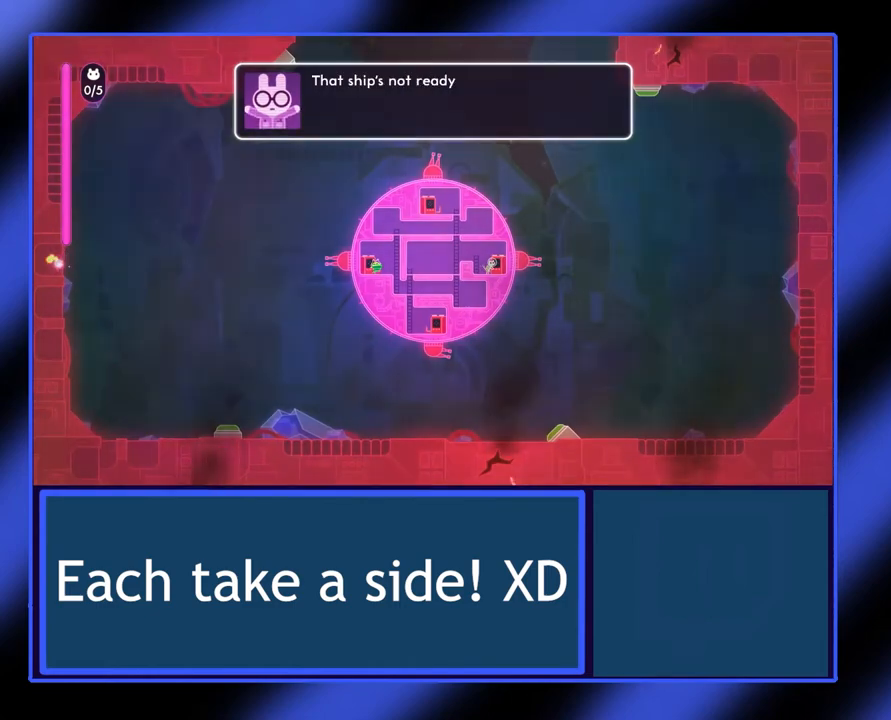
{"buttons": [], "left_stick": "center", "events": []}
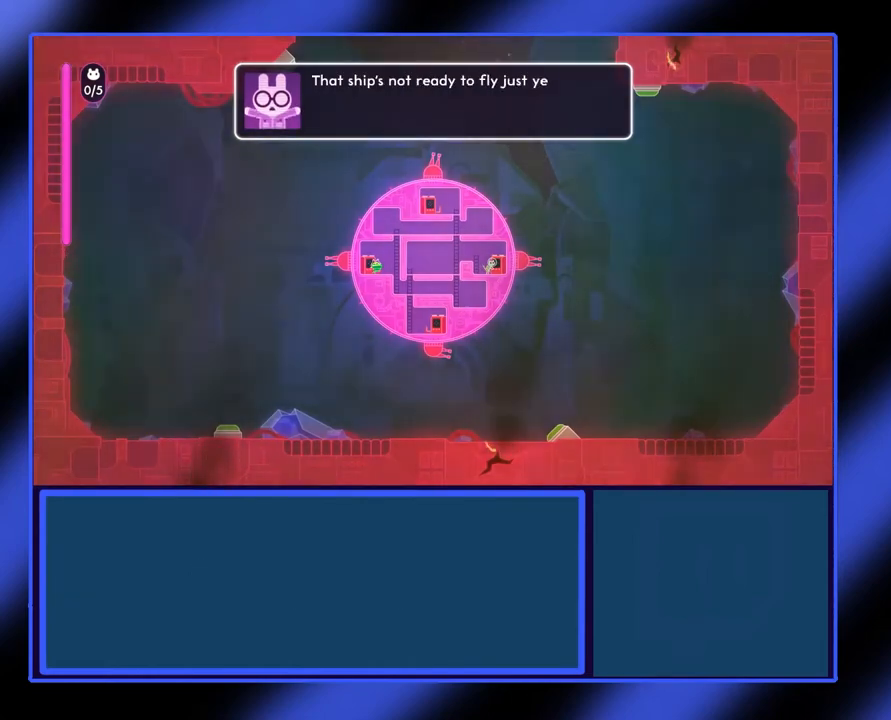
{"buttons": [], "left_stick": "center", "events": []}
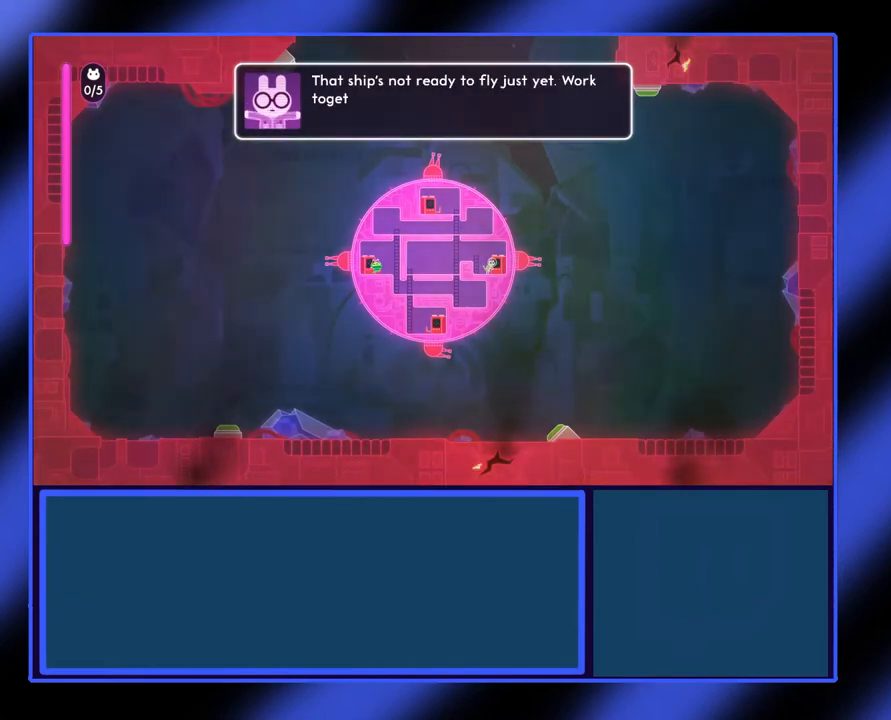
{"buttons": [], "left_stick": "center", "events": []}
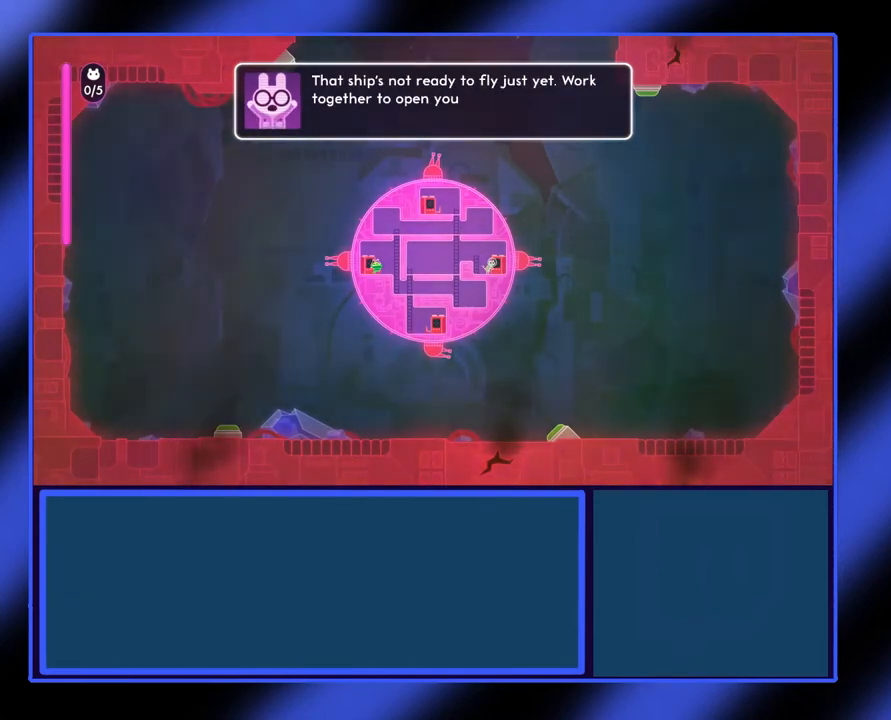
{"buttons": [], "left_stick": "center", "events": []}
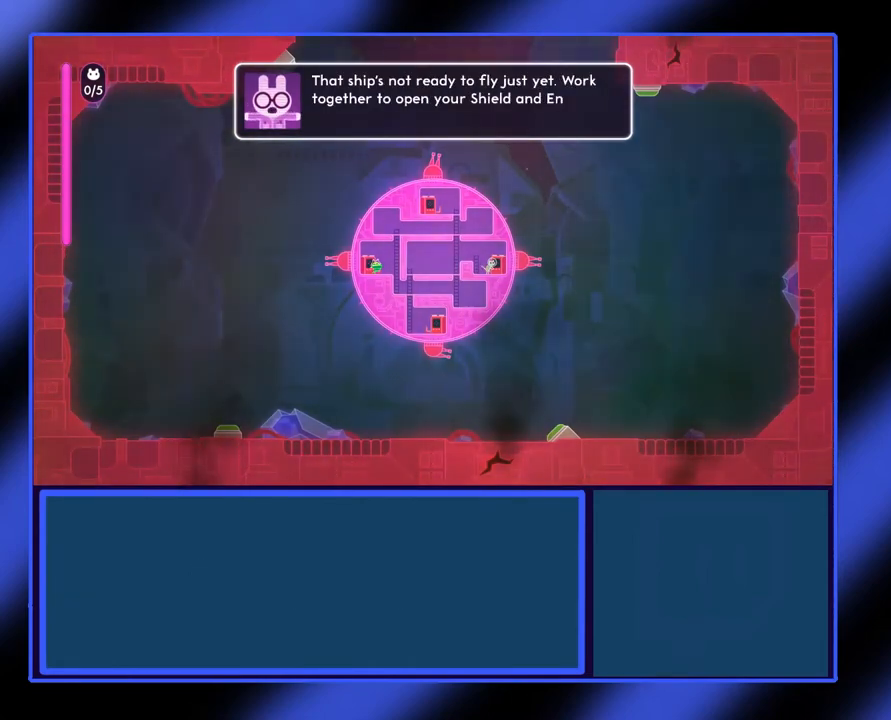
{"buttons": [], "left_stick": "center", "events": []}
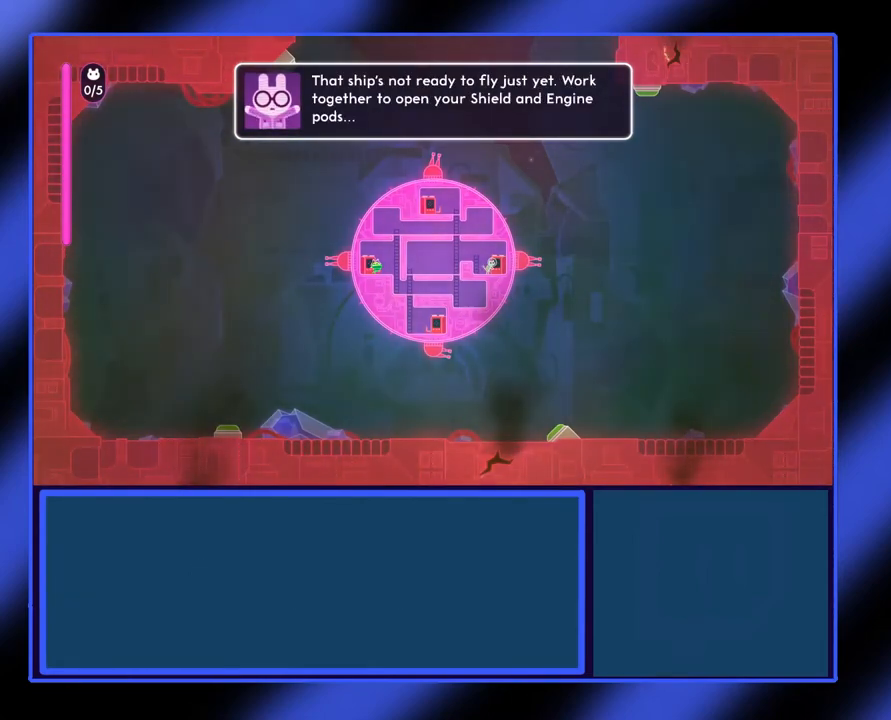
{"buttons": [], "left_stick": "center", "events": []}
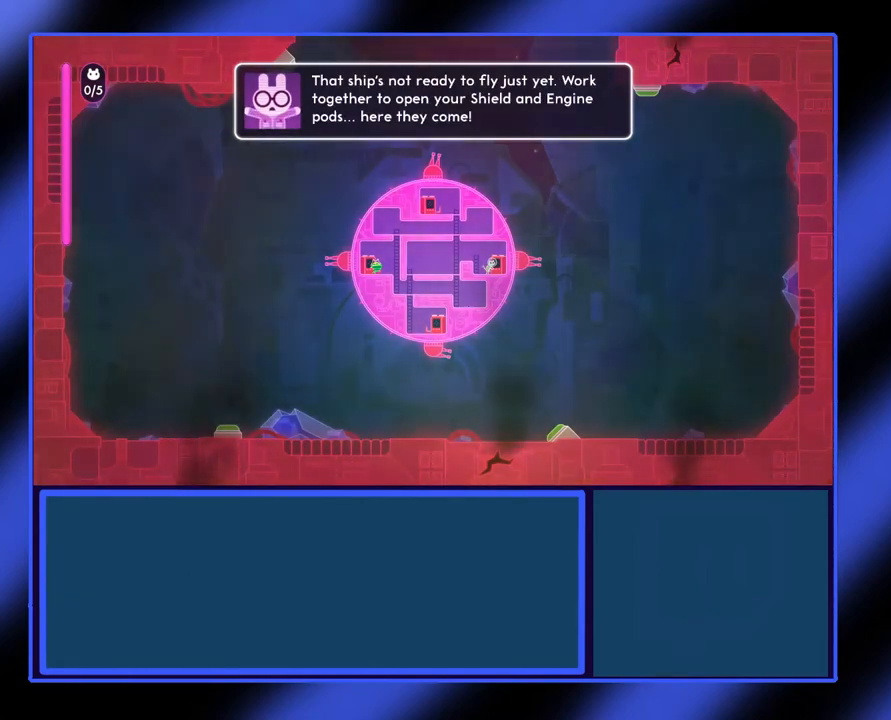
{"buttons": [], "left_stick": "center", "events": []}
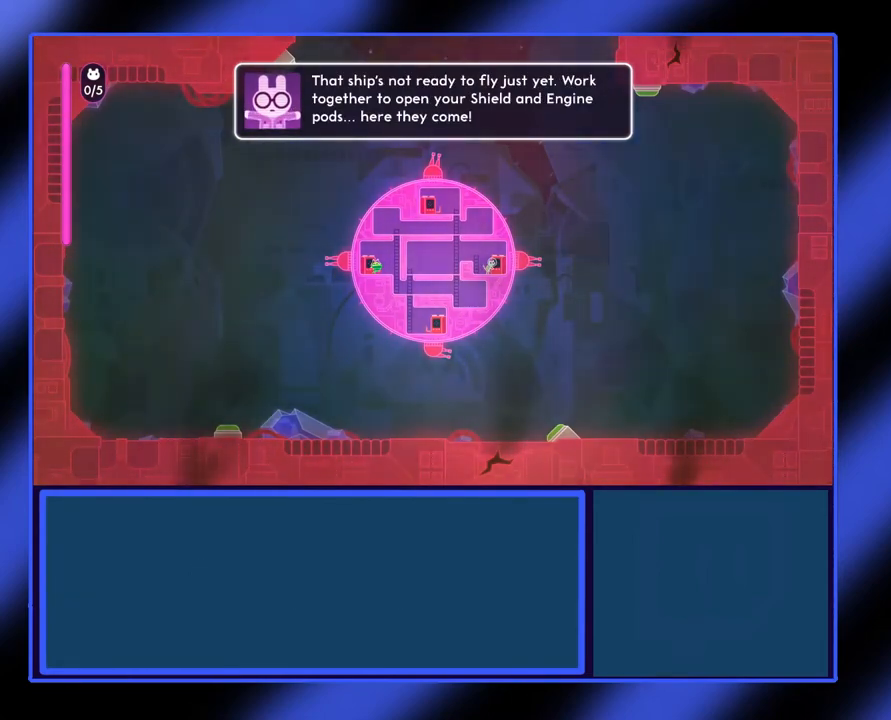
{"buttons": [], "left_stick": "up-right", "events": [[400, "left_stick", "up-right"]]}
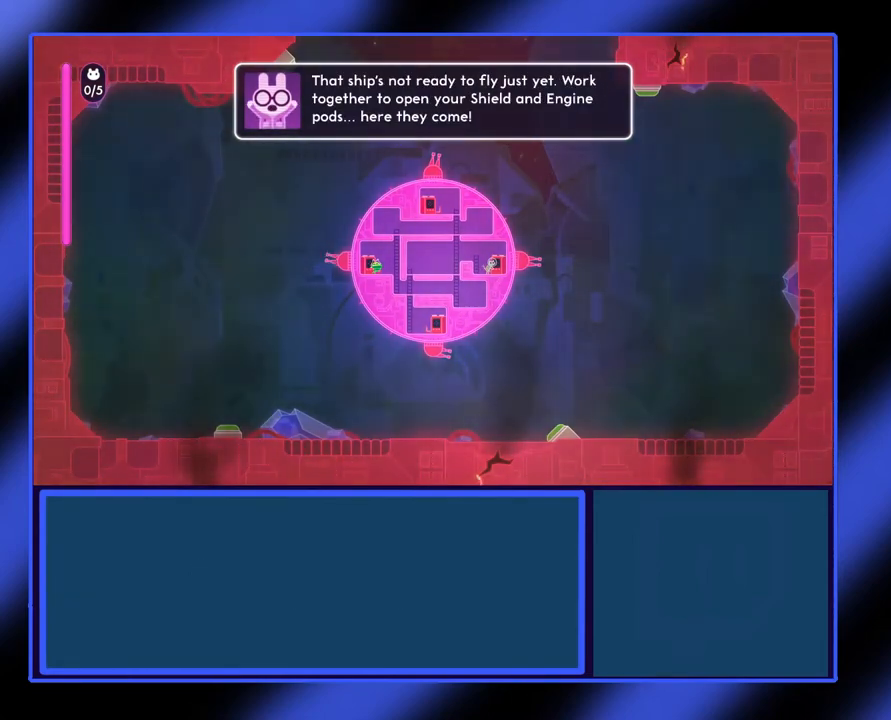
{"buttons": [], "left_stick": "center", "events": [[167, "left_stick", "center"]]}
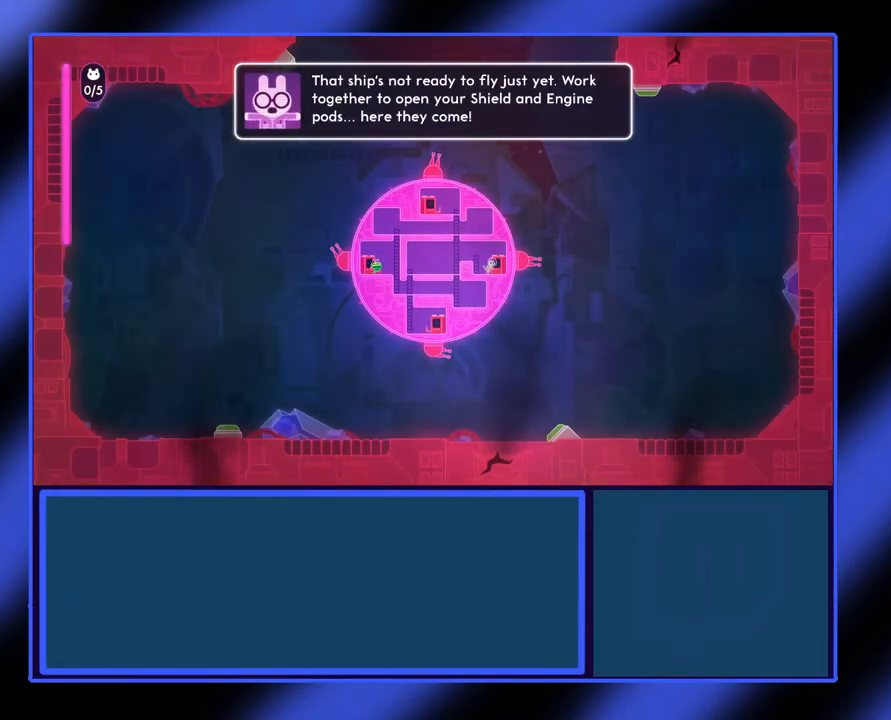
{"buttons": ["X"], "left_stick": "down", "events": [[200, "X", "down"], [467, "left_stick", "down"]]}
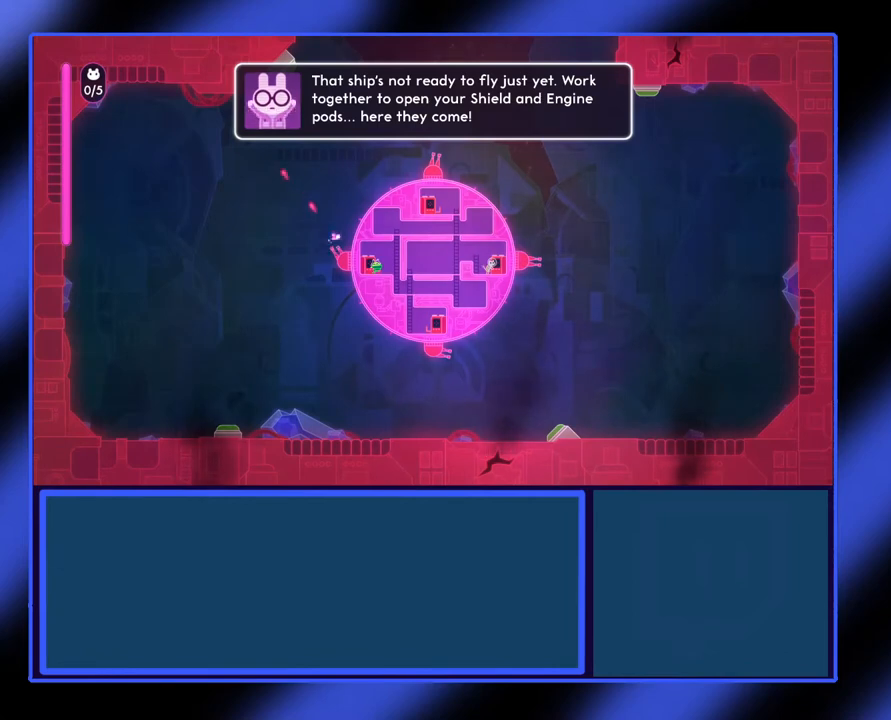
{"buttons": ["X"], "left_stick": "down", "events": []}
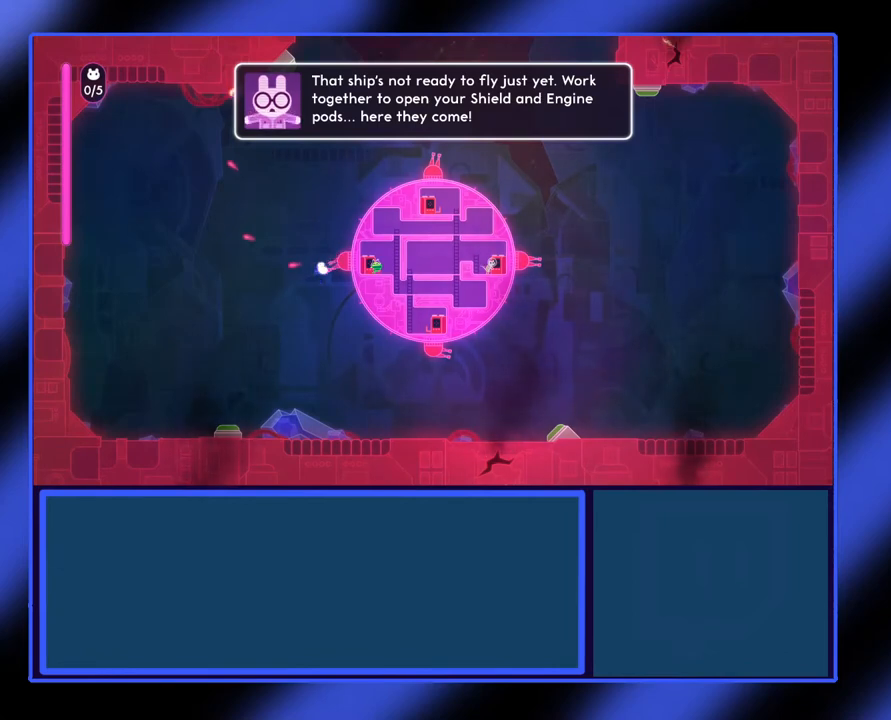
{"buttons": ["X"], "left_stick": "up", "events": [[167, "left_stick", "center"], [233, "left_stick", "up"]]}
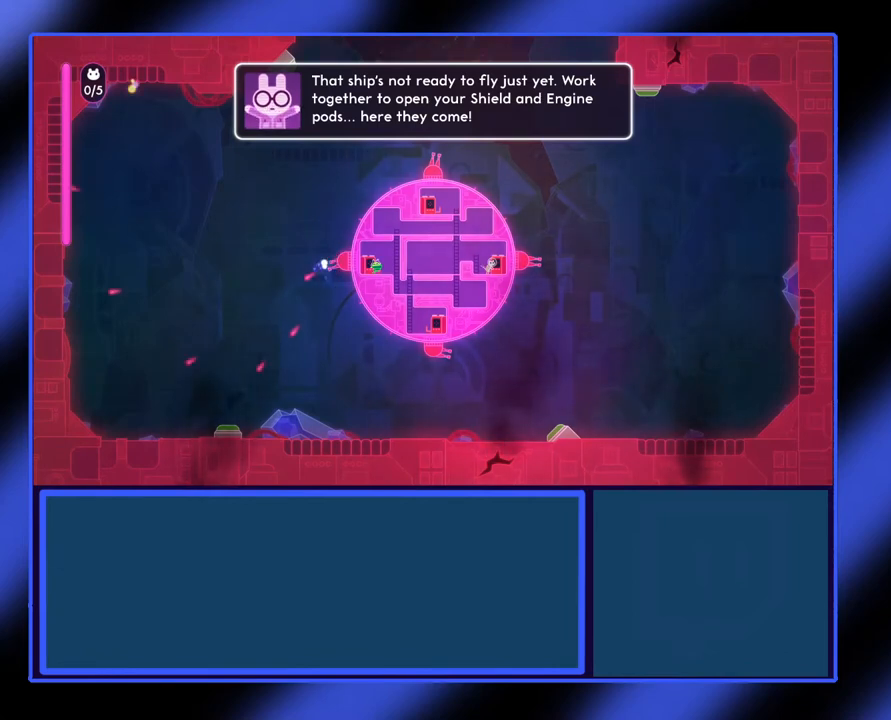
{"buttons": ["X"], "left_stick": "down", "events": [[367, "left_stick", "center"], [500, "left_stick", "down"]]}
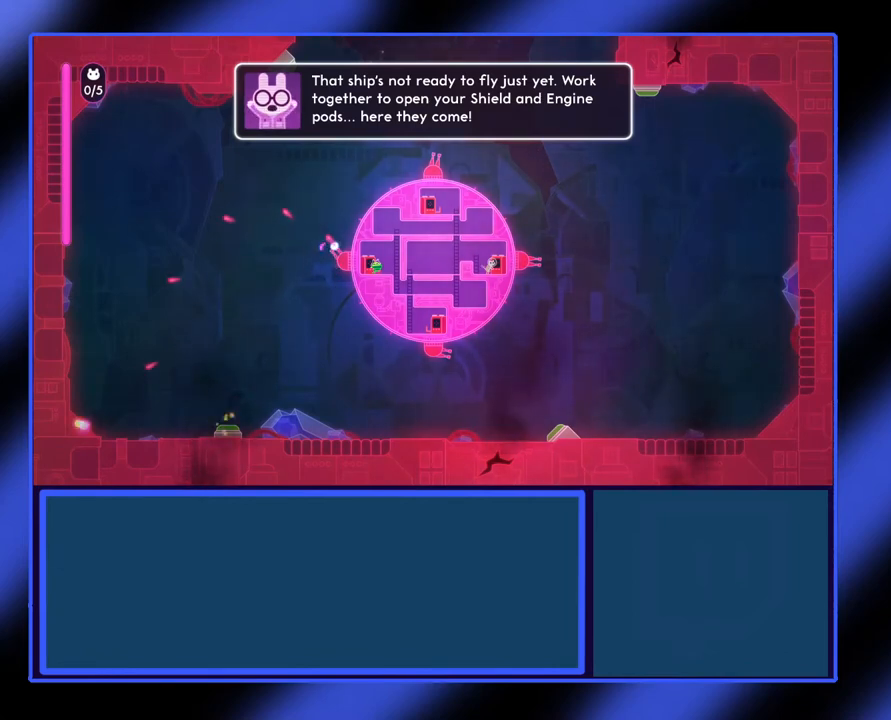
{"buttons": ["X"], "left_stick": "up", "events": [[367, "left_stick", "center"], [467, "left_stick", "up"]]}
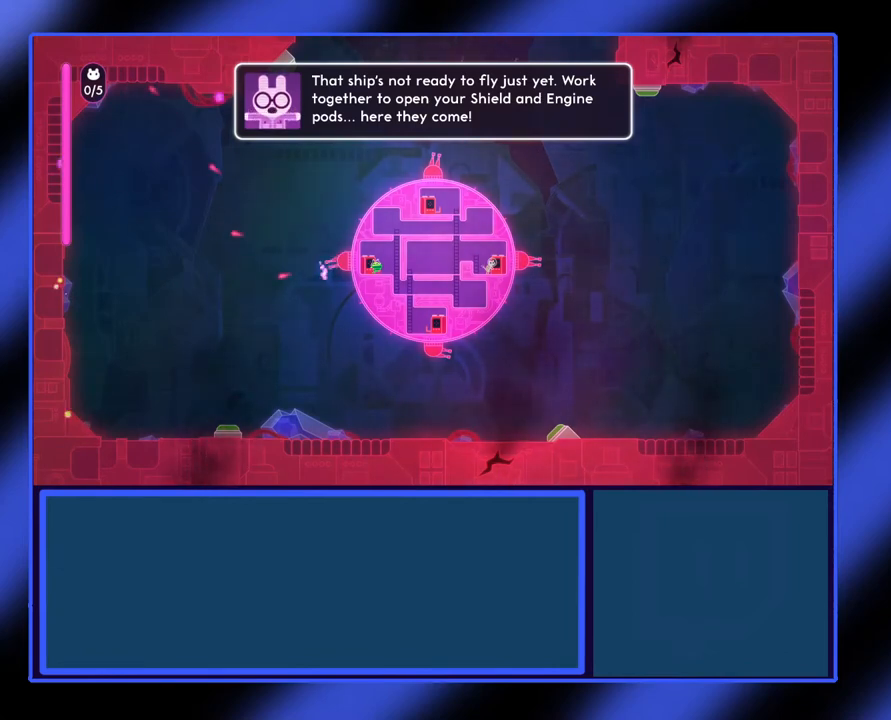
{"buttons": ["X"], "left_stick": "down", "events": [[333, "left_stick", "center"], [433, "left_stick", "down"]]}
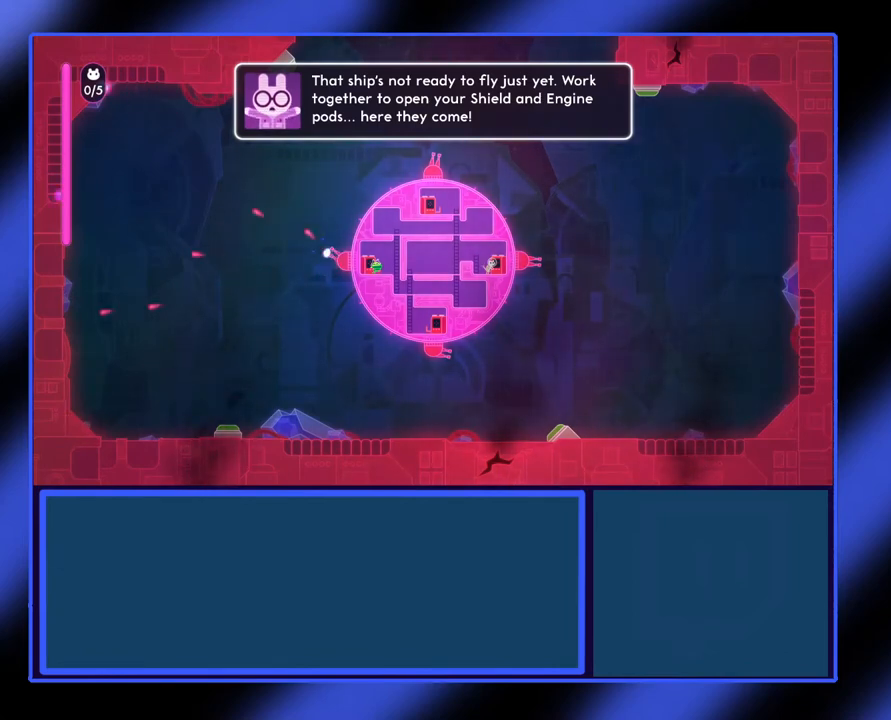
{"buttons": ["X"], "left_stick": "up", "events": [[200, "left_stick", "center"], [300, "left_stick", "up"]]}
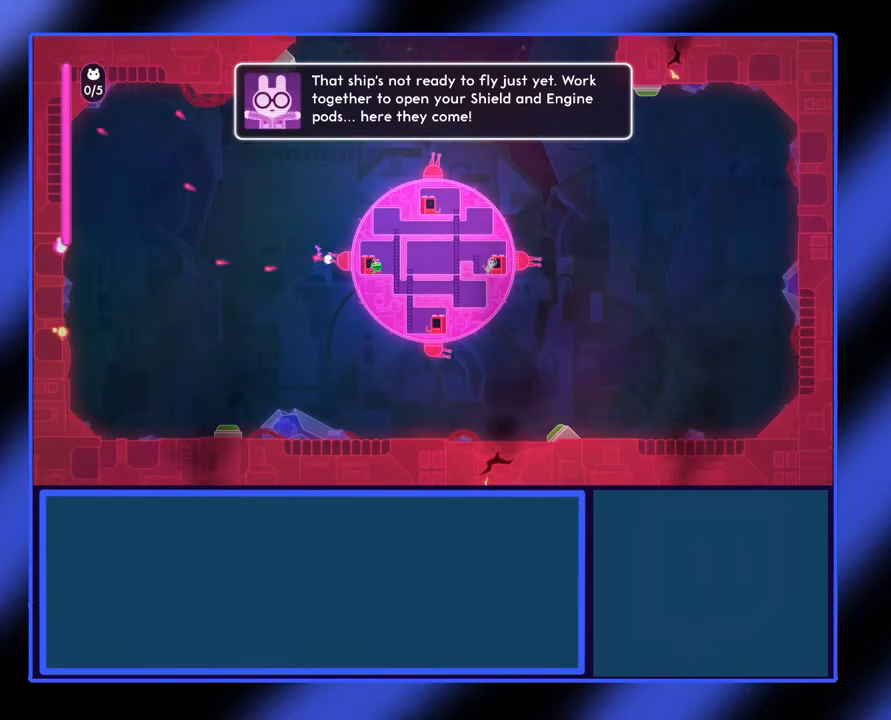
{"buttons": [], "left_stick": "center", "events": [[33, "left_stick", "center"], [467, "X", "up"]]}
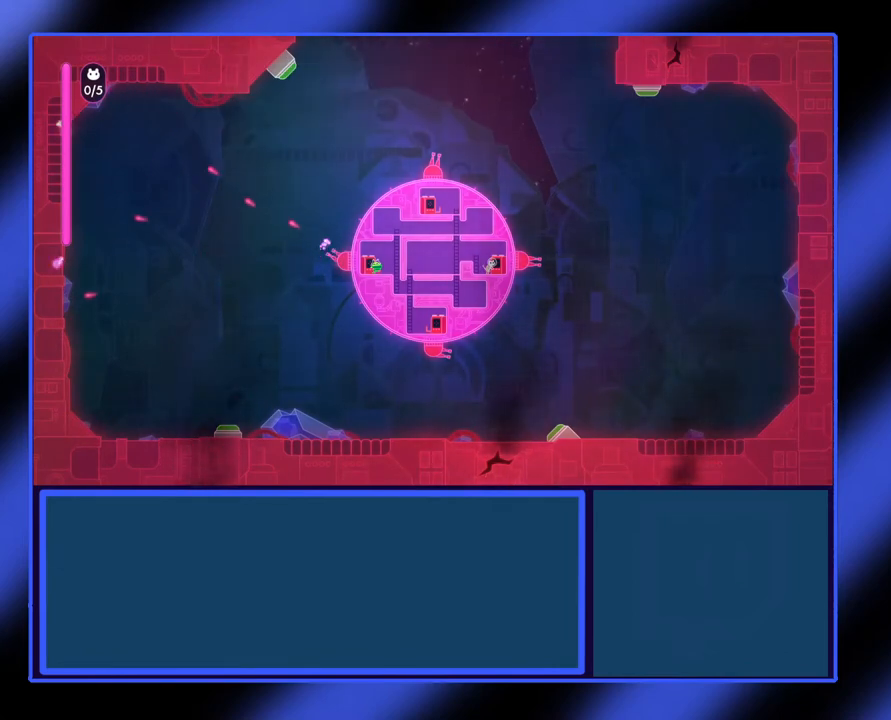
{"buttons": [], "left_stick": "center", "events": []}
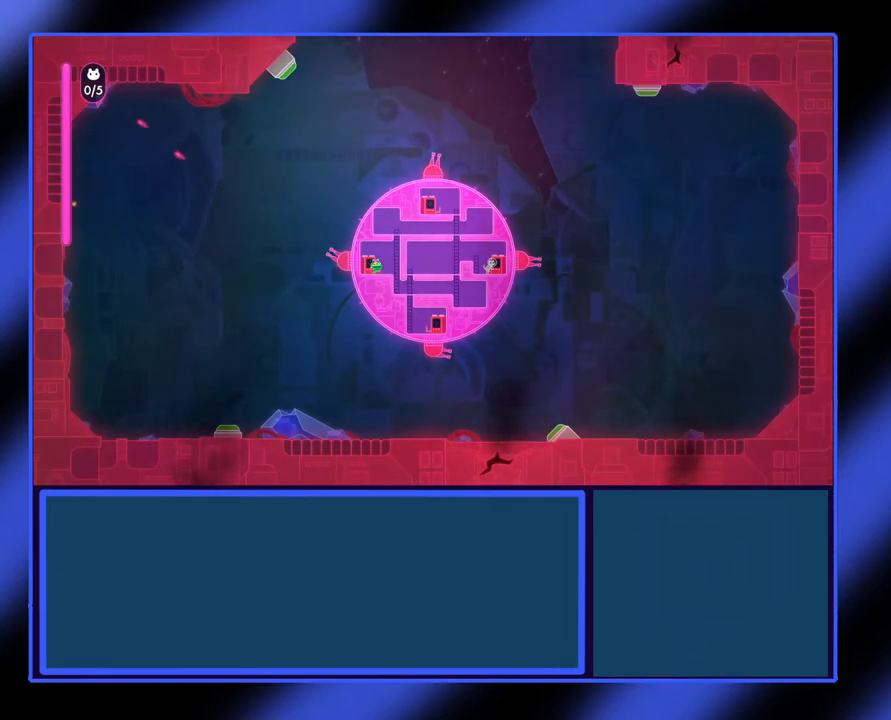
{"buttons": ["X"], "left_stick": "center", "events": [[200, "left_stick", "down"], [233, "X", "down"], [433, "left_stick", "center"]]}
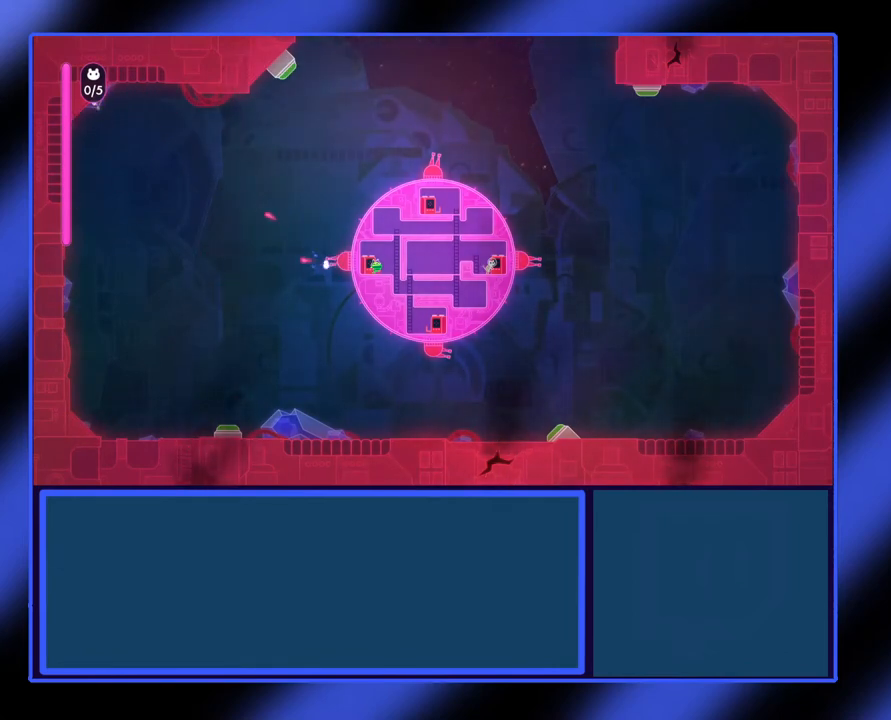
{"buttons": ["X"], "left_stick": "center", "events": [[100, "left_stick", "up"], [333, "left_stick", "center"]]}
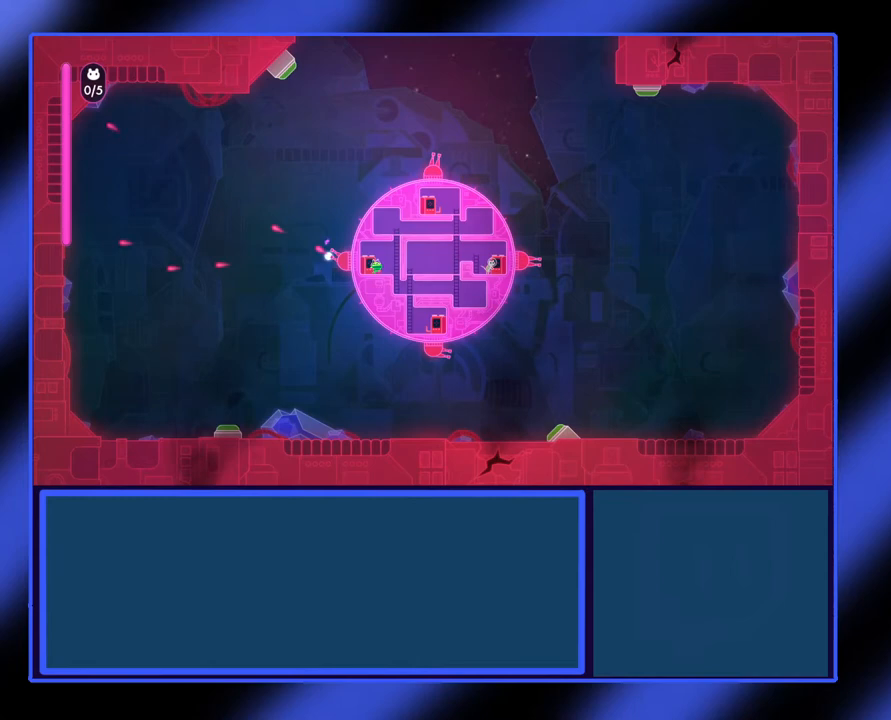
{"buttons": [], "left_stick": "center", "events": [[67, "X", "up"]]}
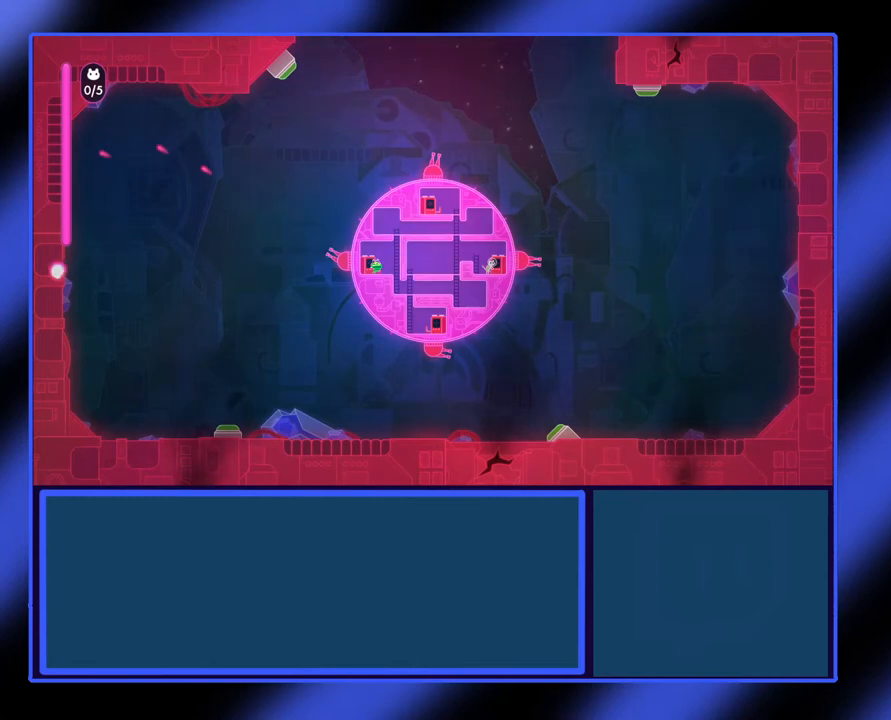
{"buttons": ["X"], "left_stick": "up-right", "events": [[67, "X", "down"], [200, "left_stick", "down"], [367, "left_stick", "center"], [467, "left_stick", "up-right"]]}
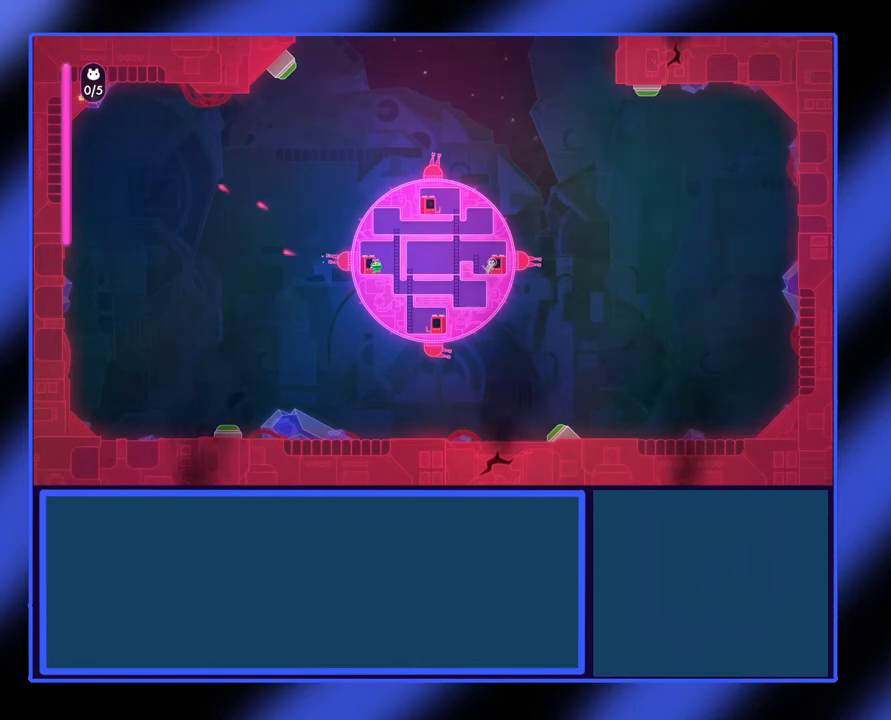
{"buttons": ["X"], "left_stick": "center", "events": [[500, "left_stick", "center"]]}
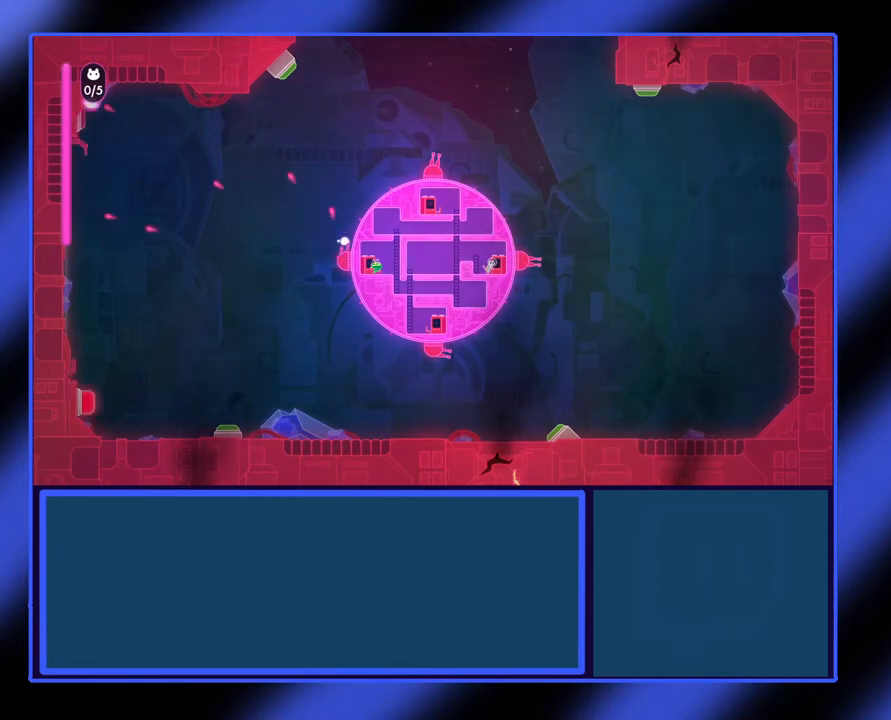
{"buttons": ["X"], "left_stick": "left", "events": [[300, "left_stick", "left"]]}
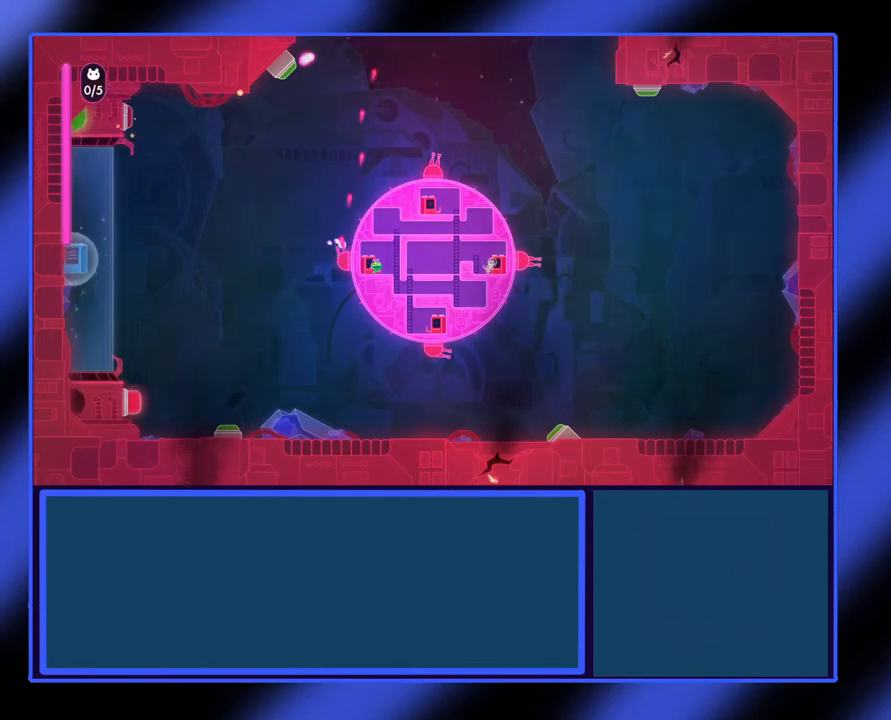
{"buttons": ["X"], "left_stick": "center", "events": [[100, "left_stick", "down-left"], [300, "left_stick", "center"]]}